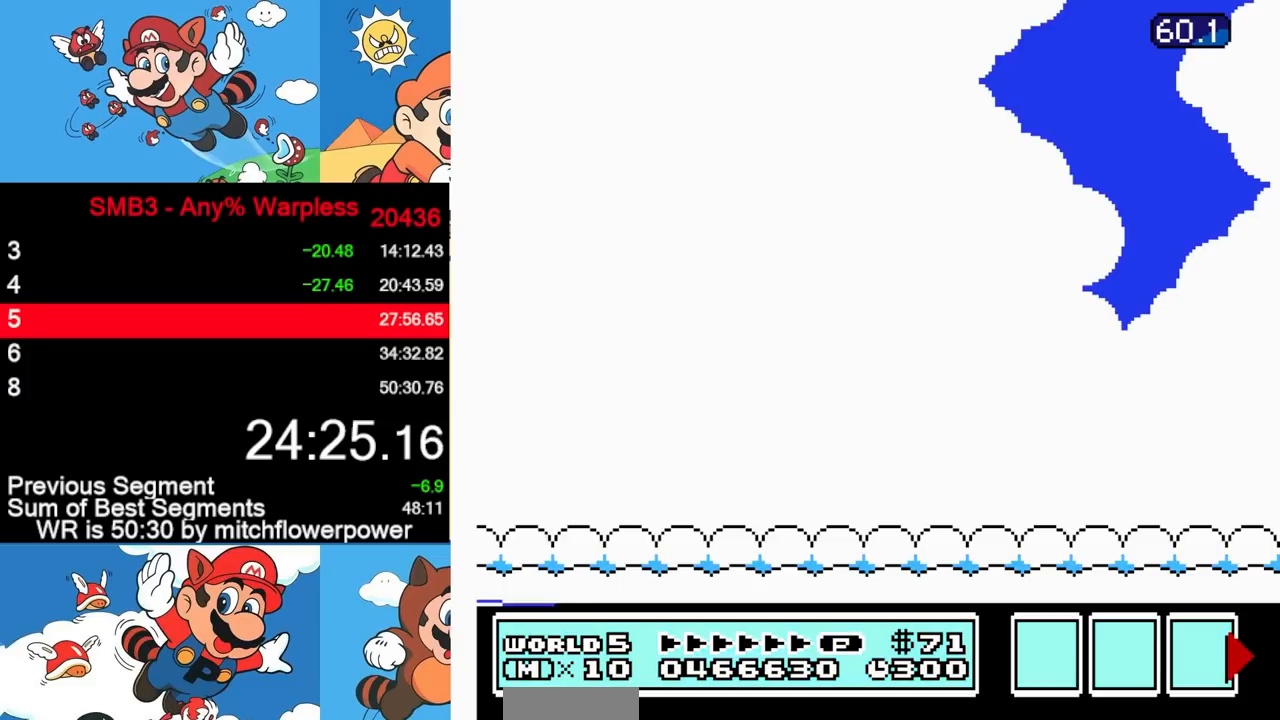
Gameplay with a controller (Nintendo layout); each line is a JSON object with the inputs held at the frame after it. "events" lists button and stick changes between this image and that frame as [ms after this image, input, new state], when the widget could be followed in between. Not read: L3 R3.
{"buttons": ["B", "DPAD_RIGHT"], "events": []}
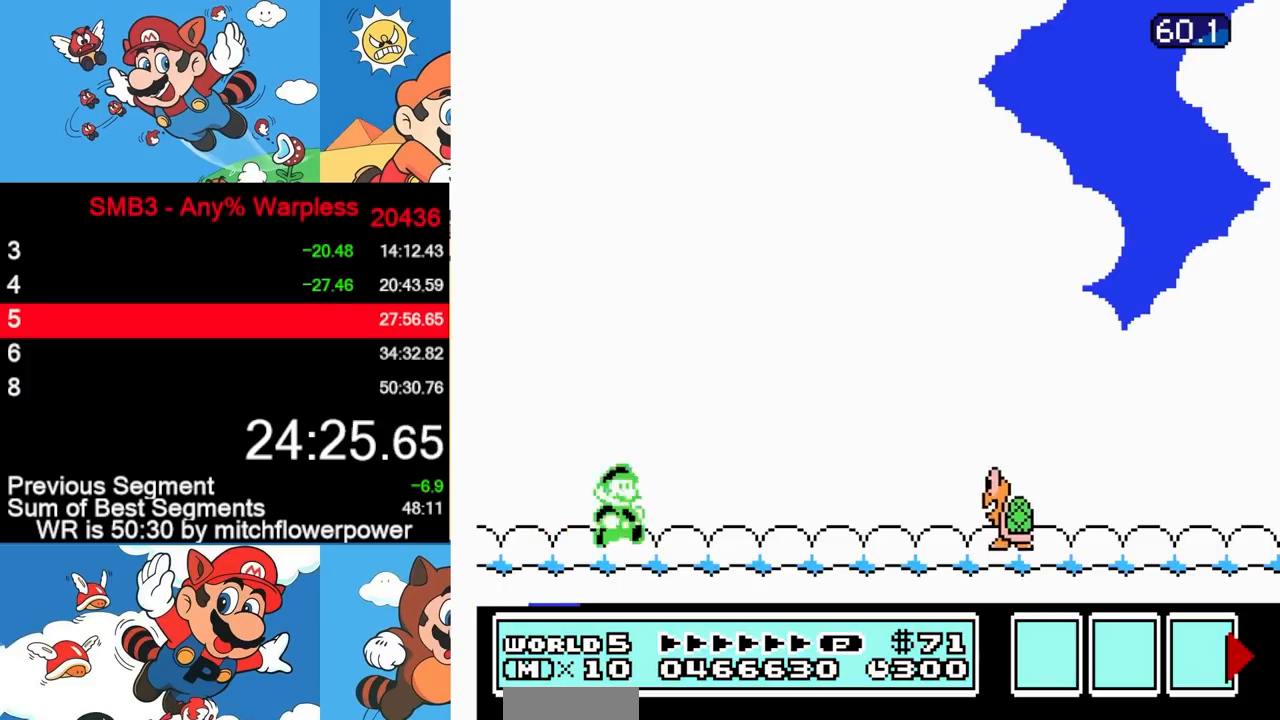
{"buttons": ["B", "DPAD_RIGHT"], "events": []}
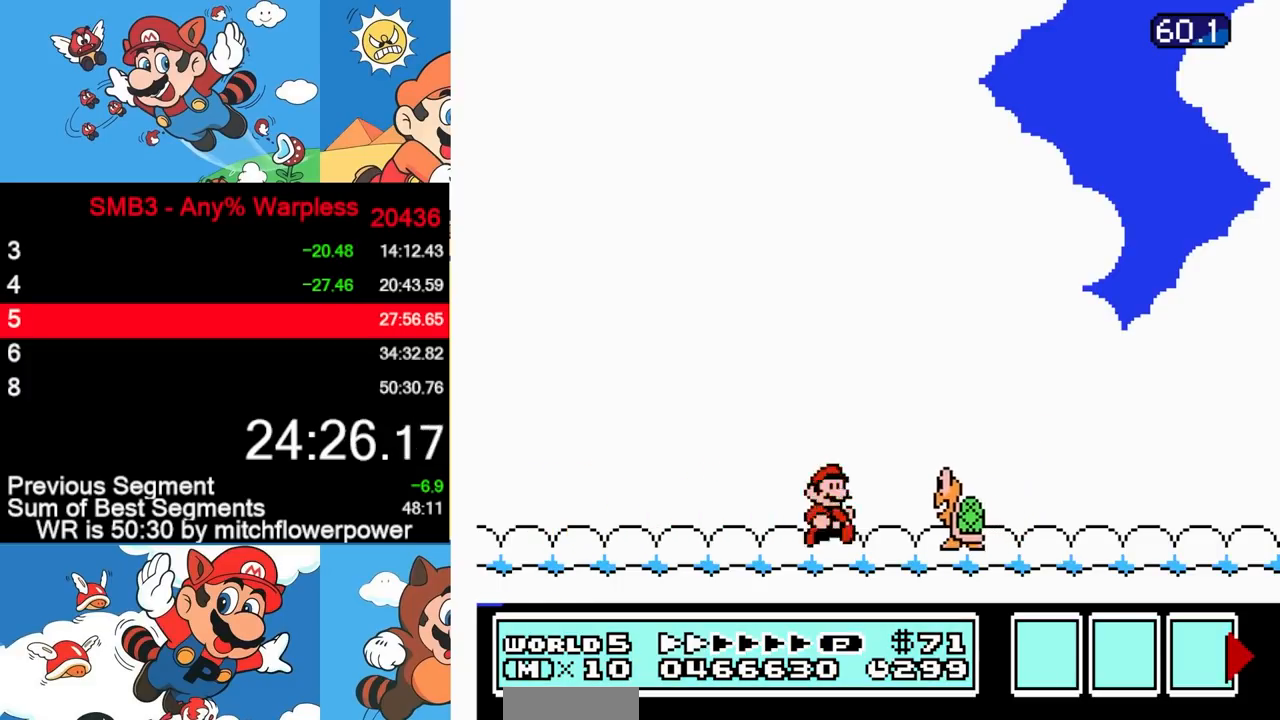
{"buttons": ["B", "DPAD_RIGHT"], "events": []}
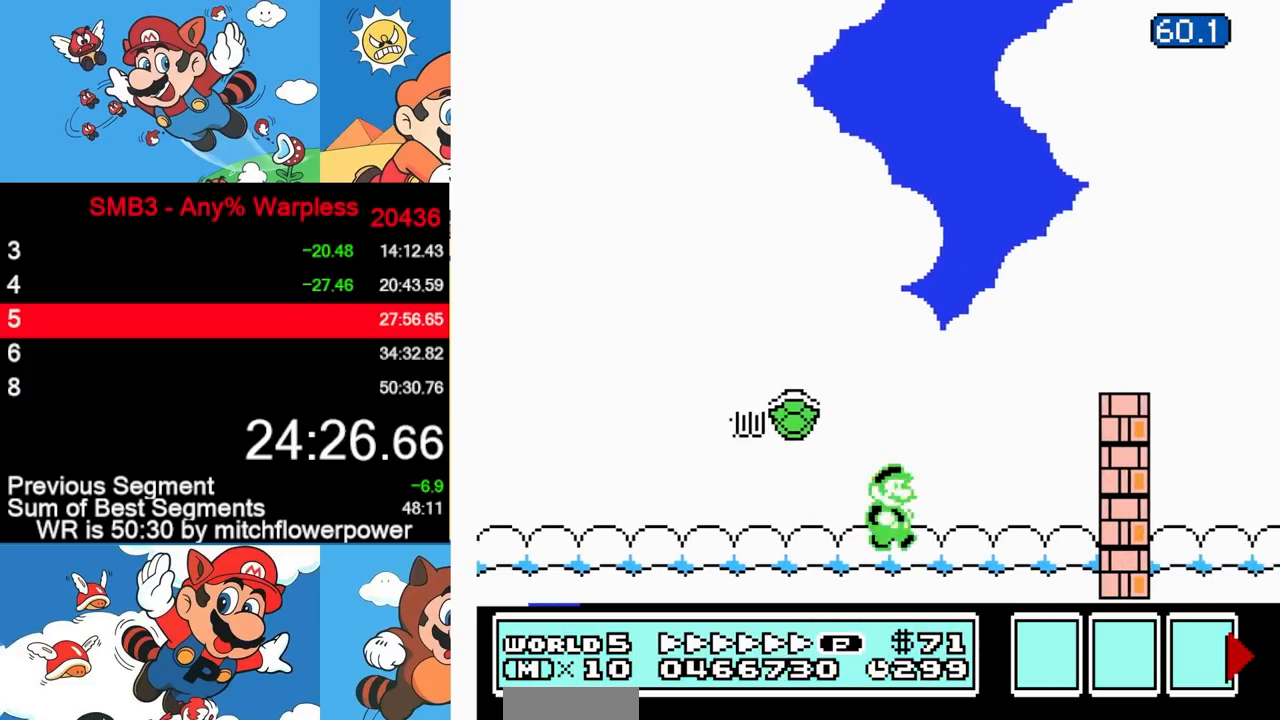
{"buttons": ["A", "B", "DPAD_RIGHT"], "events": [[133, "A", "down"], [150, "DPAD_LEFT", "down"], [150, "DPAD_RIGHT", "up"], [183, "DPAD_UP", "down"], [200, "DPAD_LEFT", "up"], [217, "DPAD_RIGHT", "down"], [217, "DPAD_UP", "up"]]}
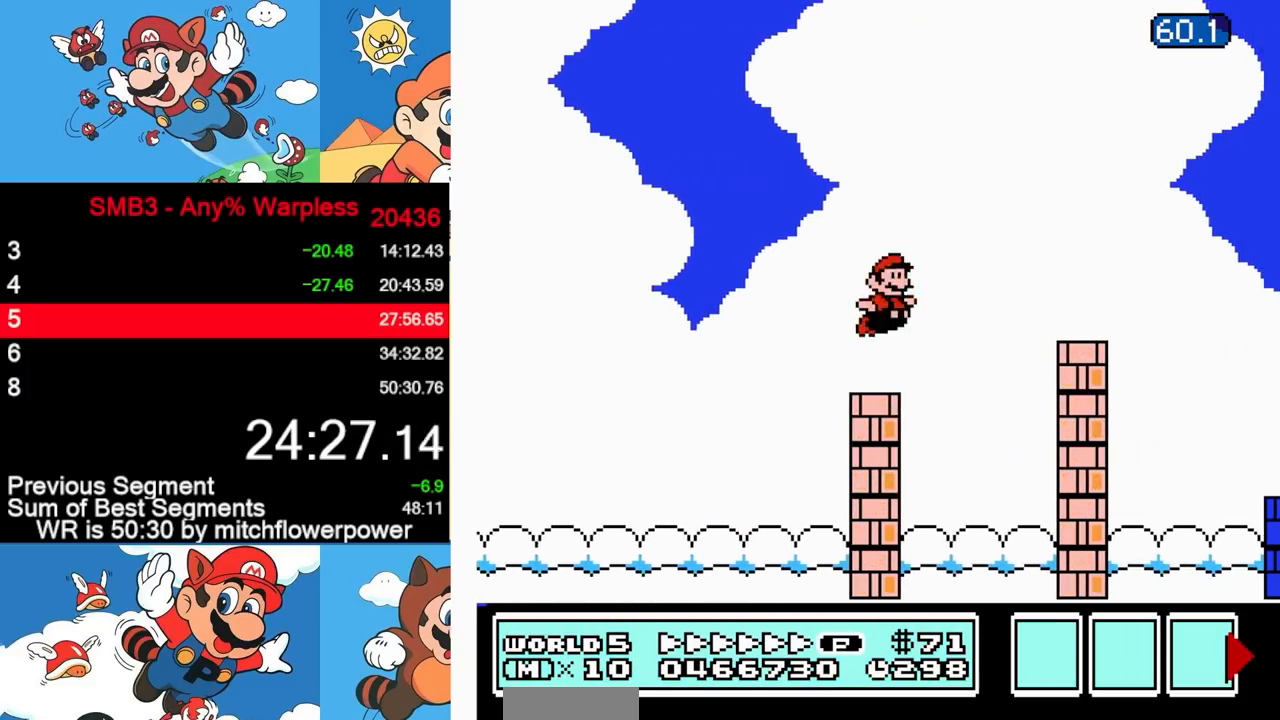
{"buttons": ["B", "DPAD_RIGHT"], "events": [[83, "A", "up"]]}
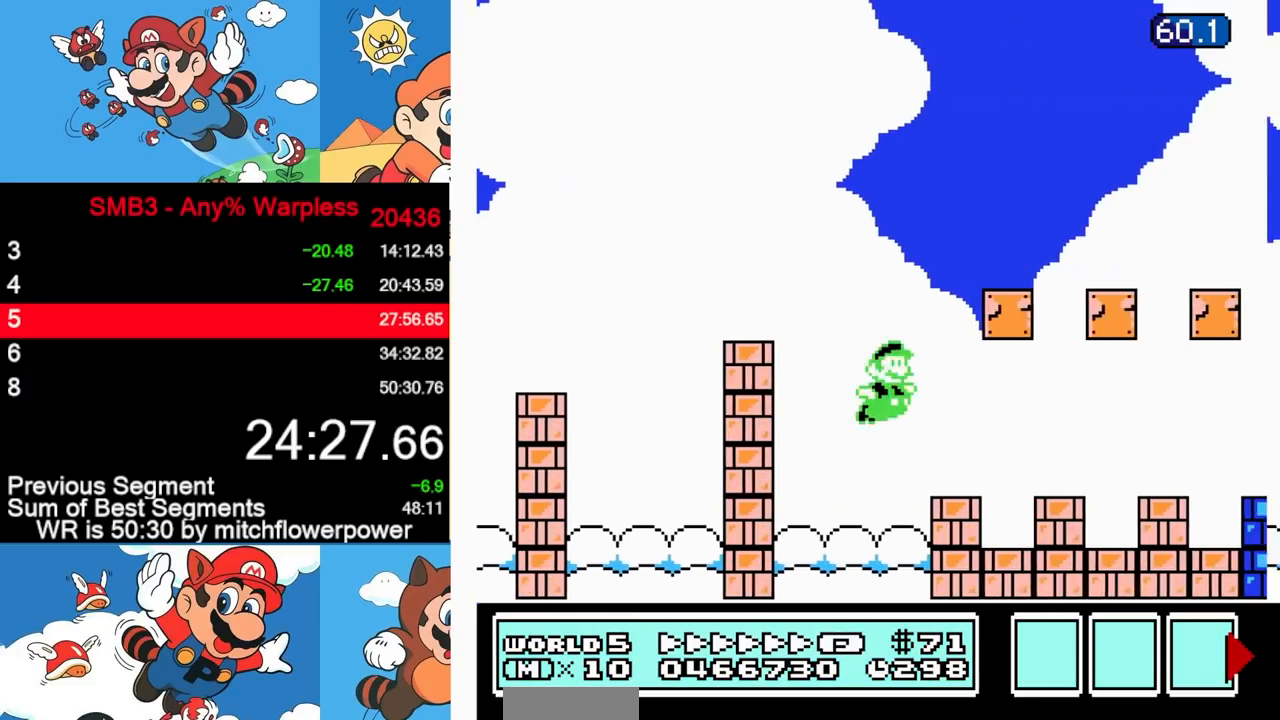
{"buttons": ["B", "DPAD_RIGHT"], "events": []}
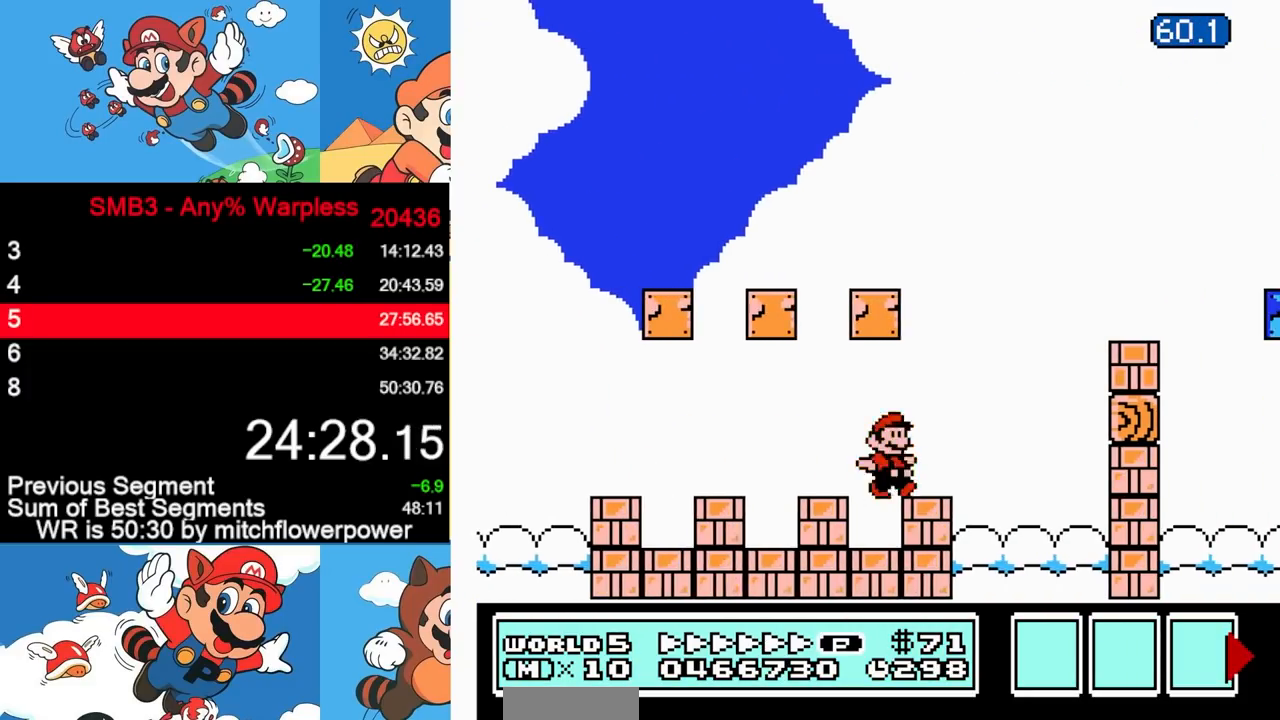
{"buttons": ["A", "B", "DPAD_RIGHT"], "events": [[83, "DPAD_RIGHT", "up"], [100, "DPAD_LEFT", "down"], [200, "DPAD_LEFT", "up"], [200, "DPAD_RIGHT", "down"], [300, "DPAD_RIGHT", "up"], [317, "A", "down"], [483, "DPAD_RIGHT", "down"]]}
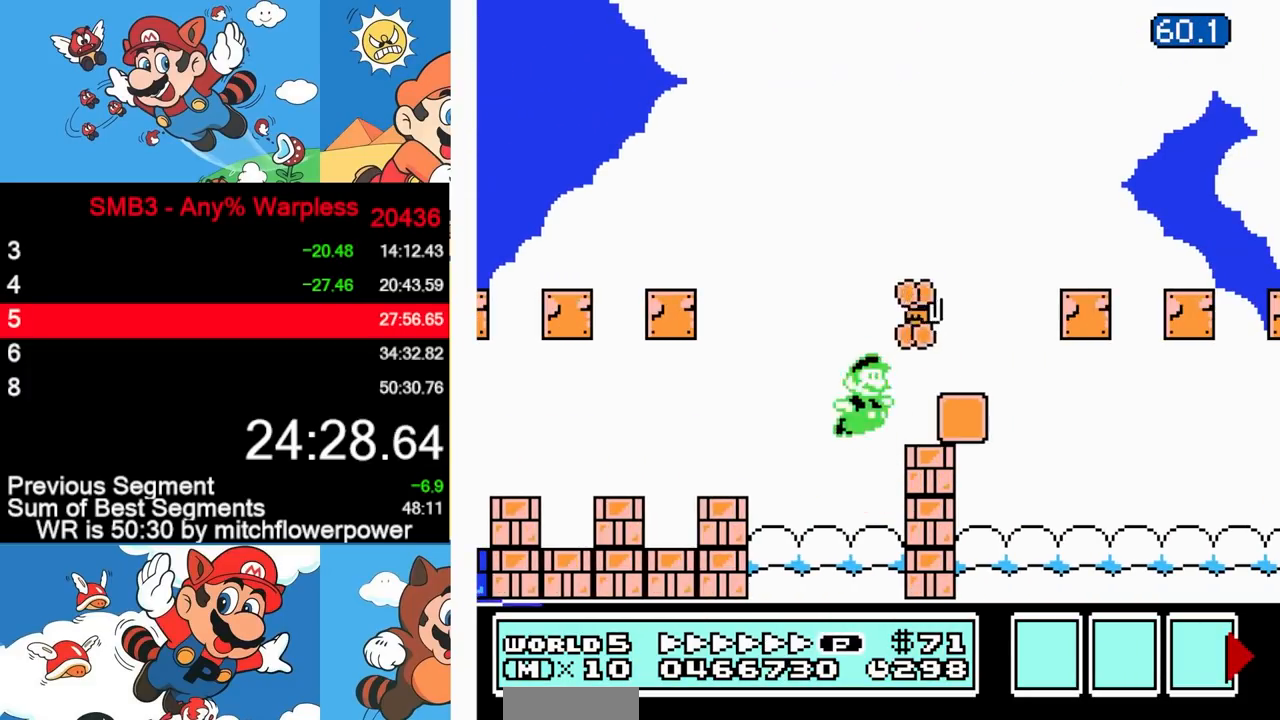
{"buttons": ["B", "DPAD_RIGHT"], "events": [[217, "A", "up"]]}
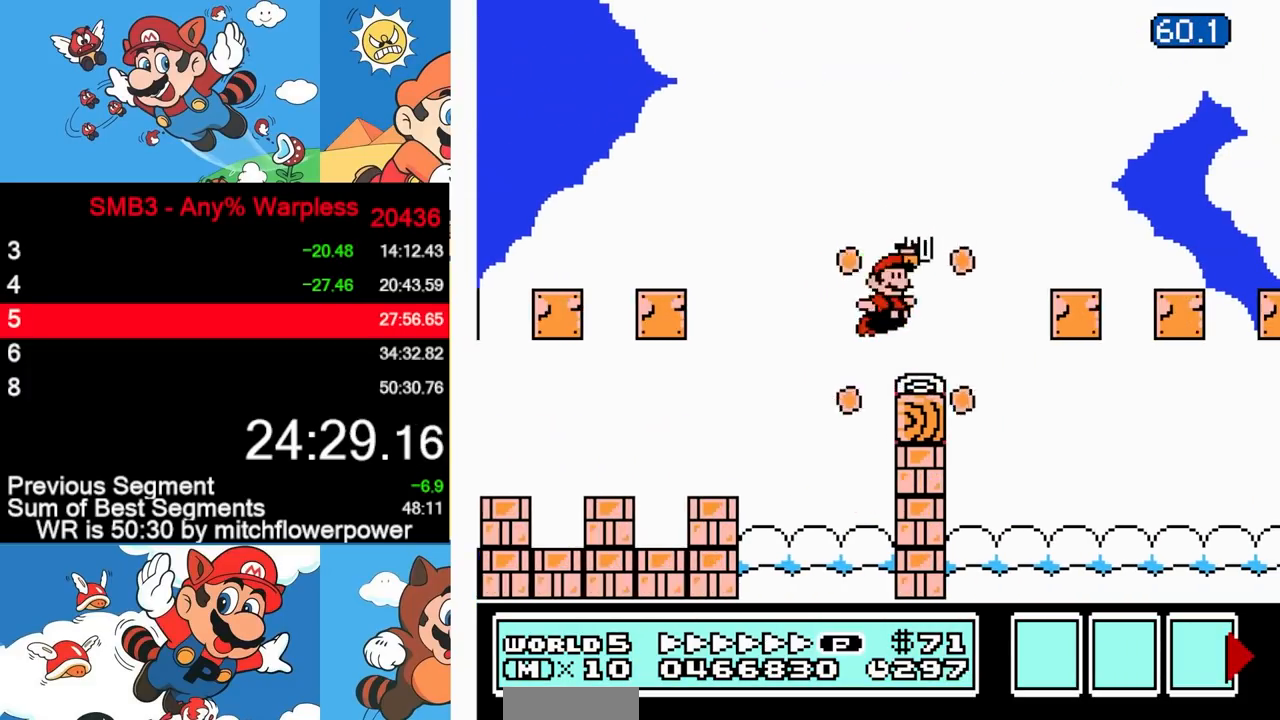
{"buttons": ["B", "DPAD_RIGHT"], "events": []}
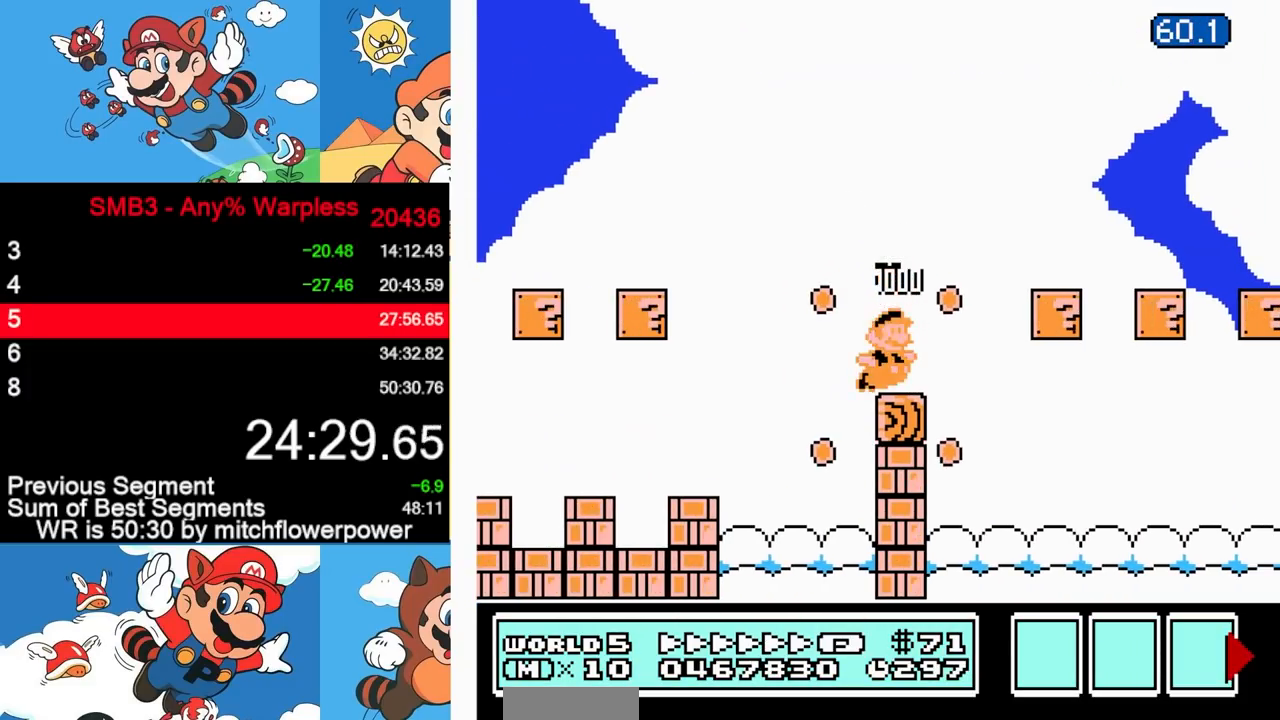
{"buttons": ["B", "DPAD_RIGHT"], "events": [[100, "A", "down"], [417, "A", "up"]]}
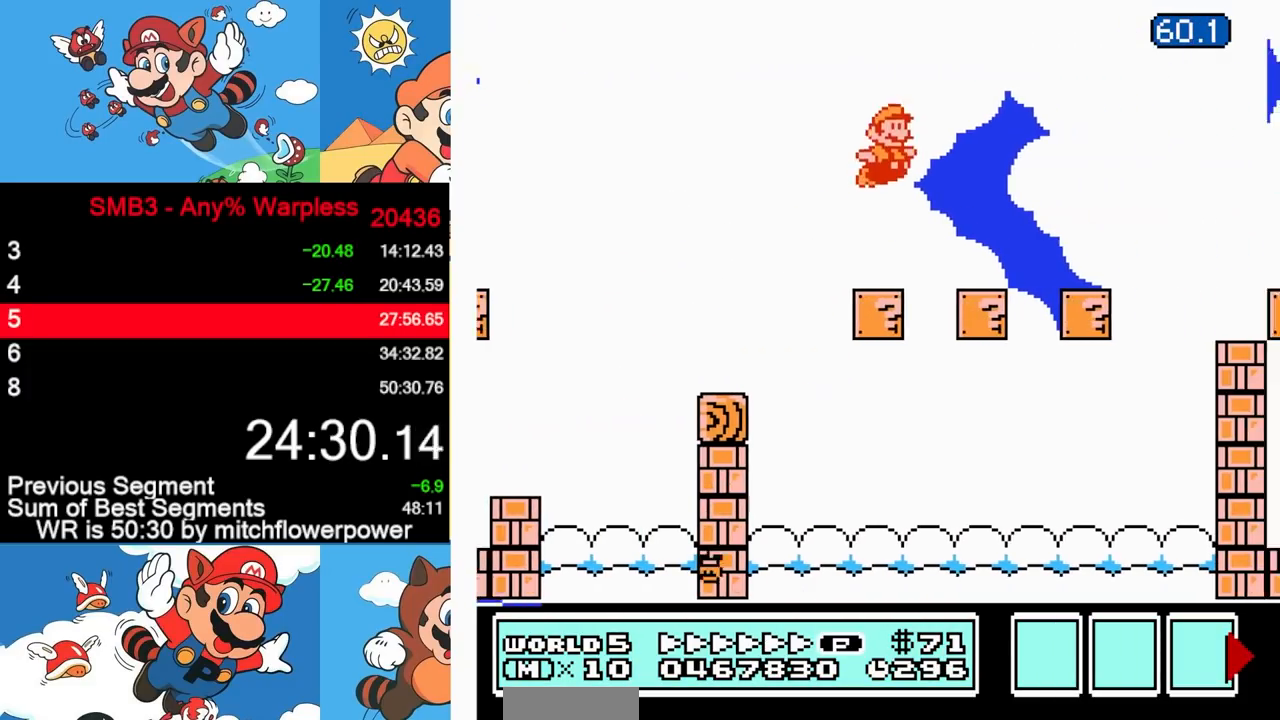
{"buttons": ["B", "DPAD_RIGHT"], "events": [[350, "A", "down"], [417, "A", "up"]]}
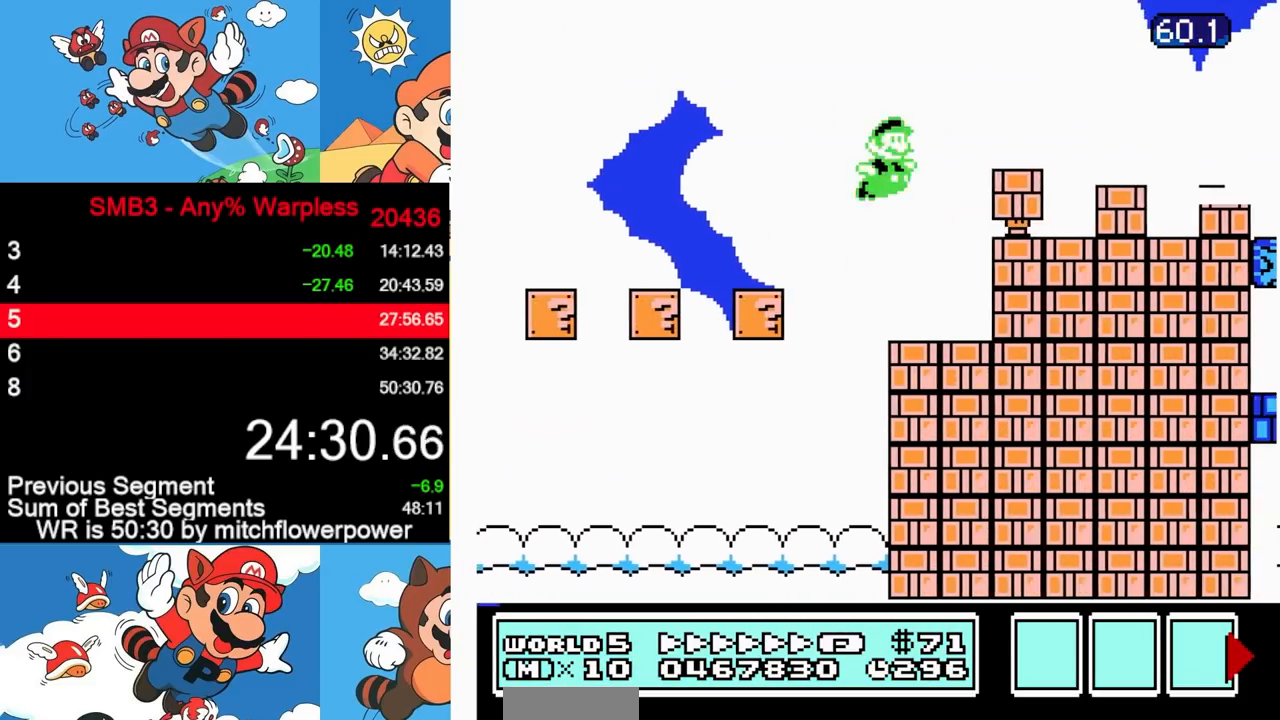
{"buttons": ["B", "DPAD_RIGHT"], "events": []}
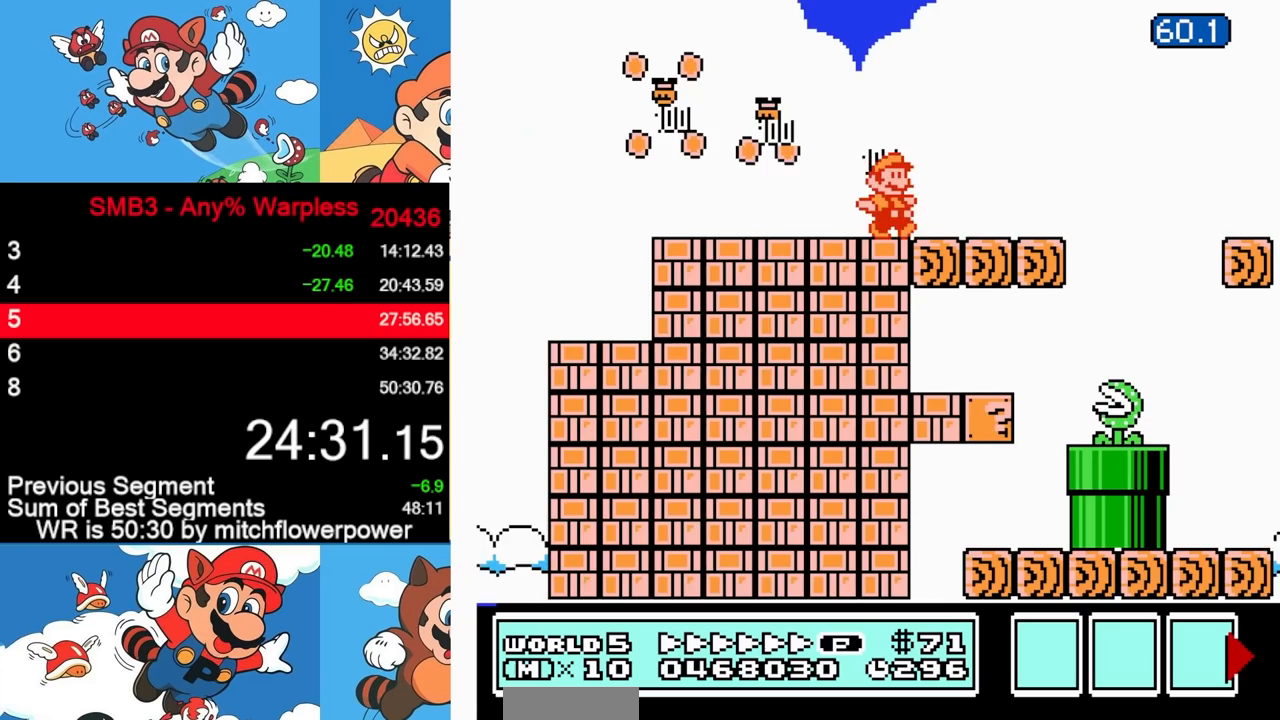
{"buttons": ["B", "DPAD_RIGHT"], "events": [[67, "A", "down"], [133, "A", "up"]]}
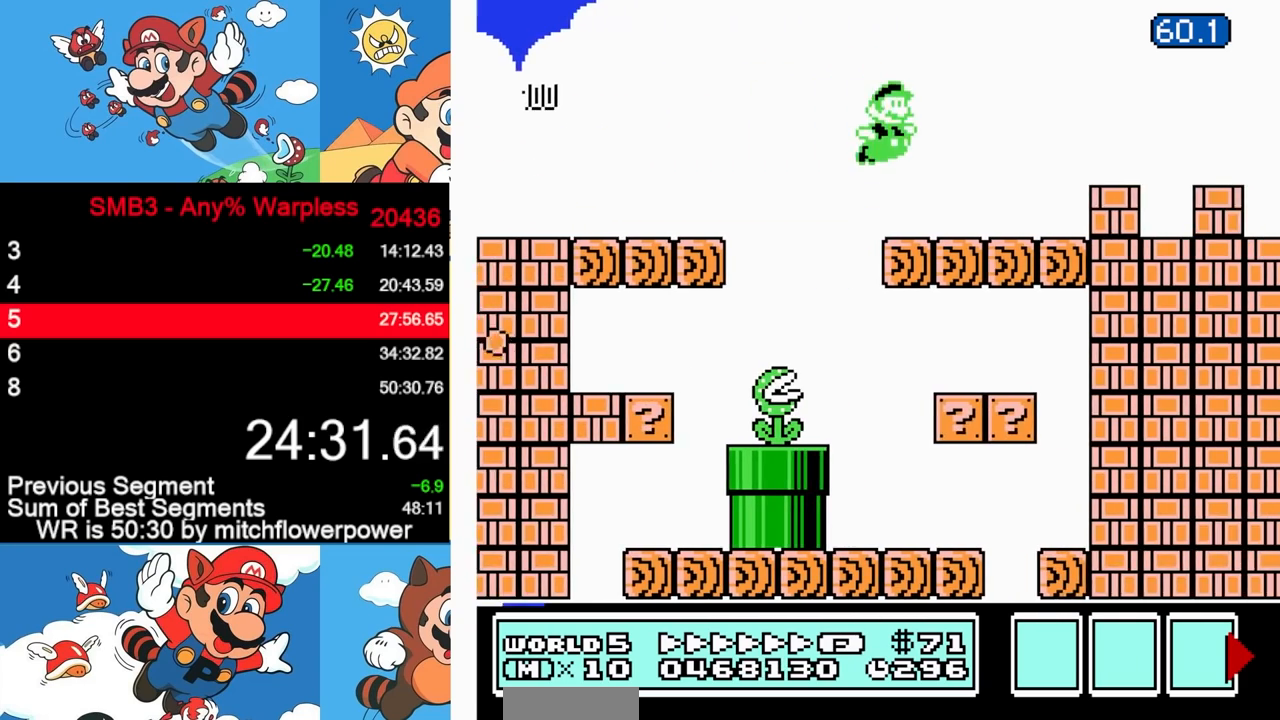
{"buttons": ["B", "DPAD_RIGHT"], "events": [[167, "A", "down"], [333, "A", "up"]]}
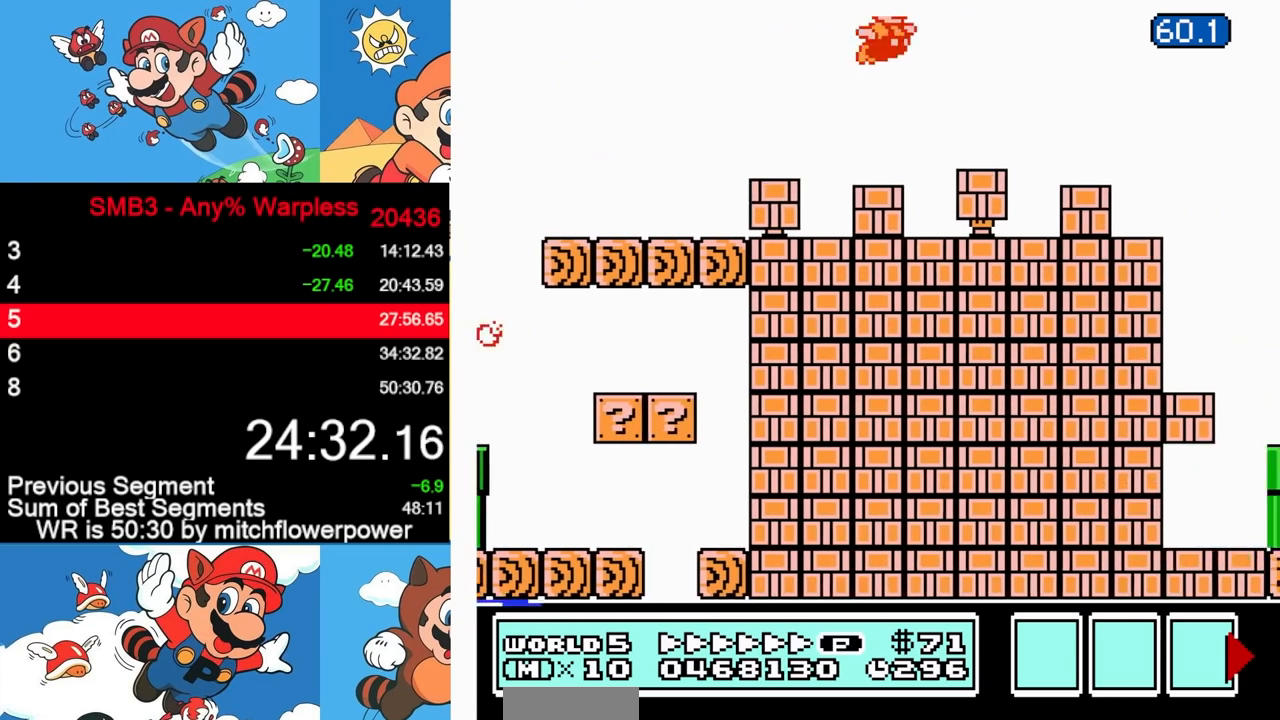
{"buttons": ["B", "DPAD_RIGHT"], "events": [[317, "A", "down"], [500, "A", "up"]]}
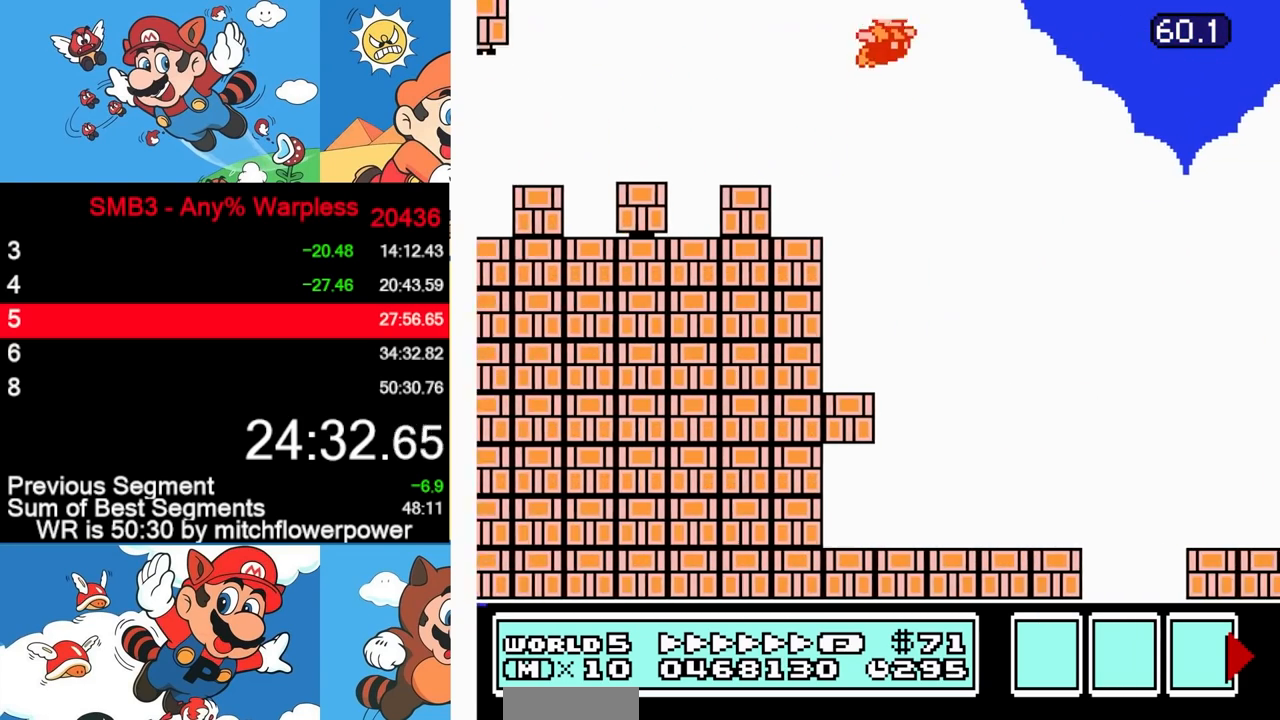
{"buttons": ["B", "DPAD_RIGHT"], "events": []}
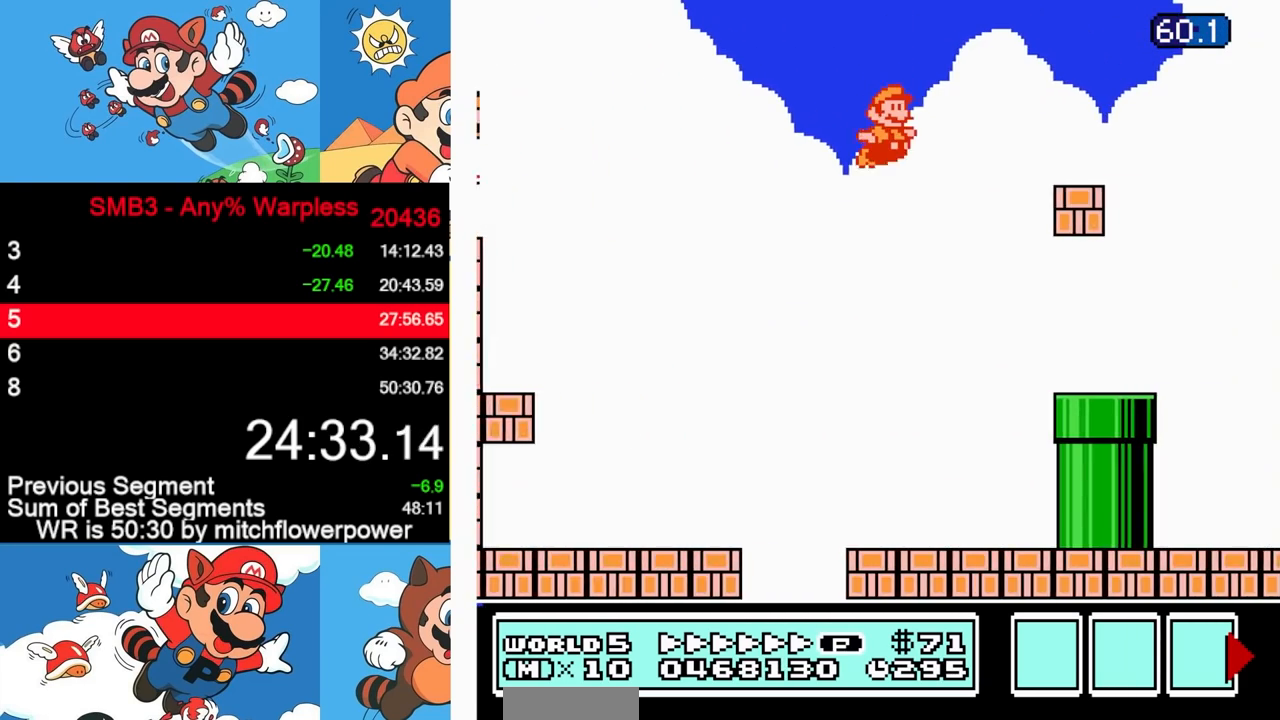
{"buttons": ["A", "B", "DPAD_RIGHT"], "events": [[317, "A", "down"]]}
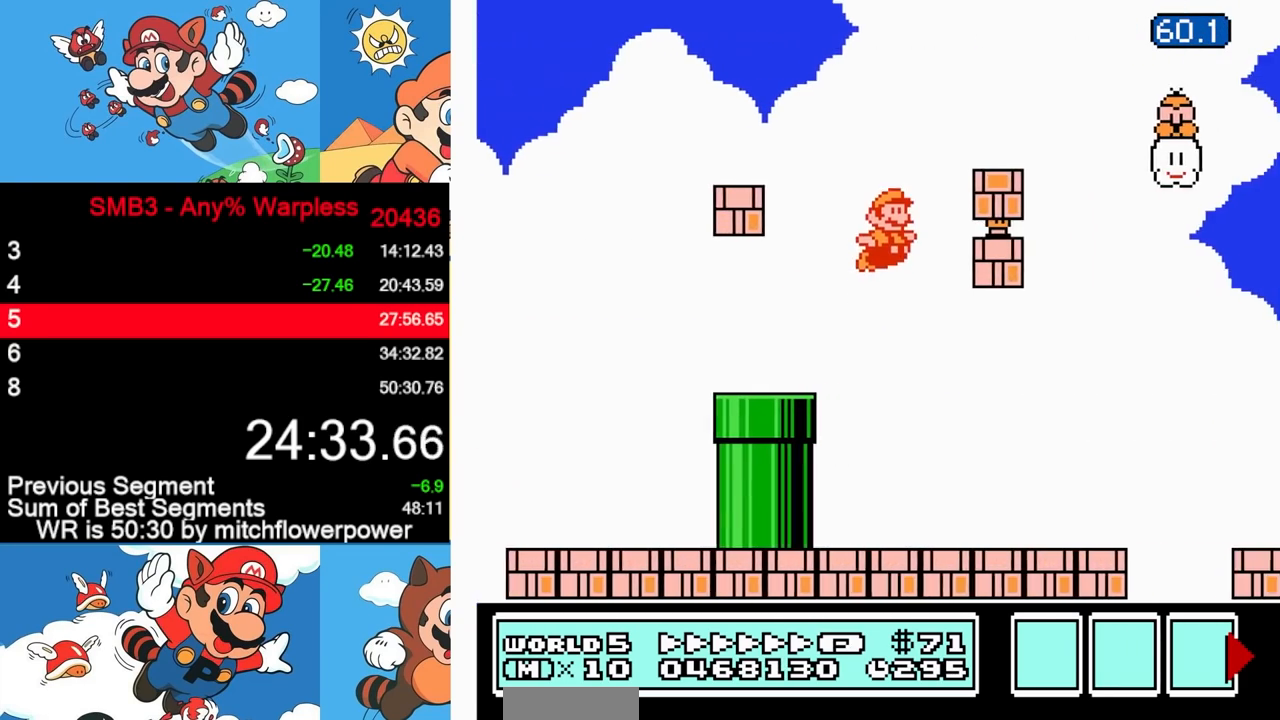
{"buttons": ["A", "DPAD_RIGHT"], "events": [[333, "B", "up"], [433, "B", "down"], [483, "B", "up"]]}
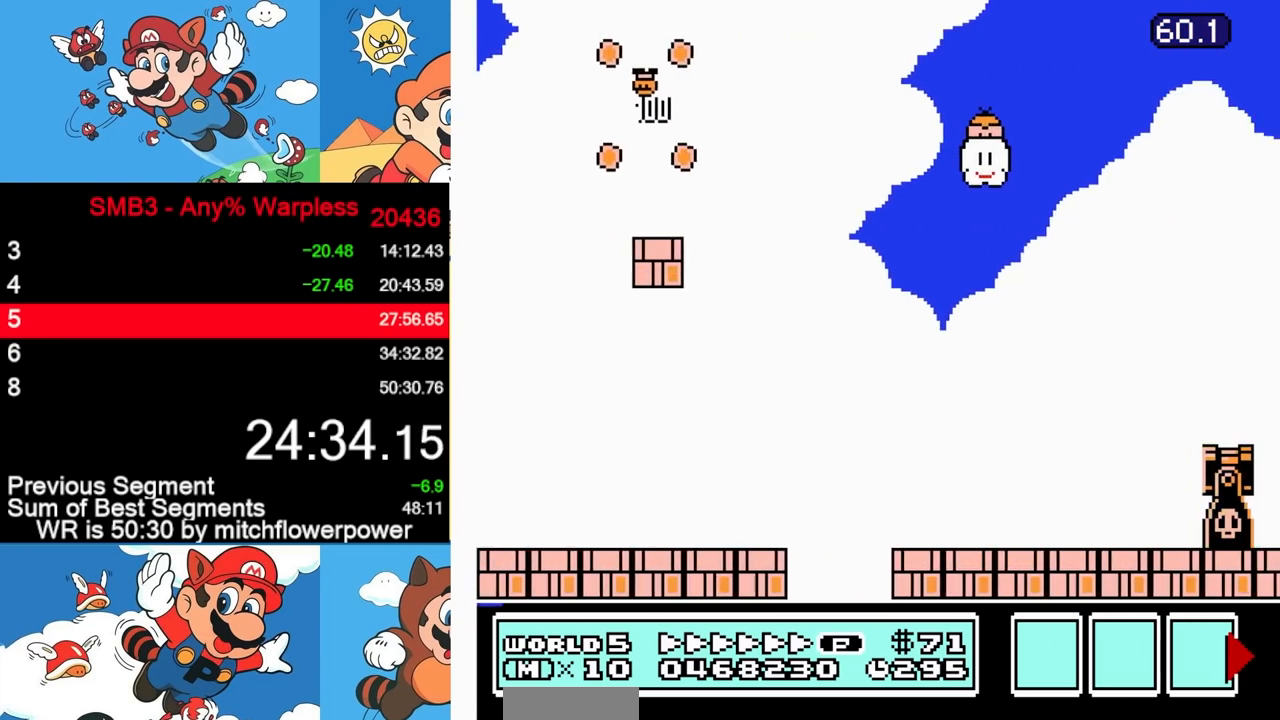
{"buttons": ["B", "DPAD_RIGHT"], "events": [[67, "B", "down"], [300, "A", "up"]]}
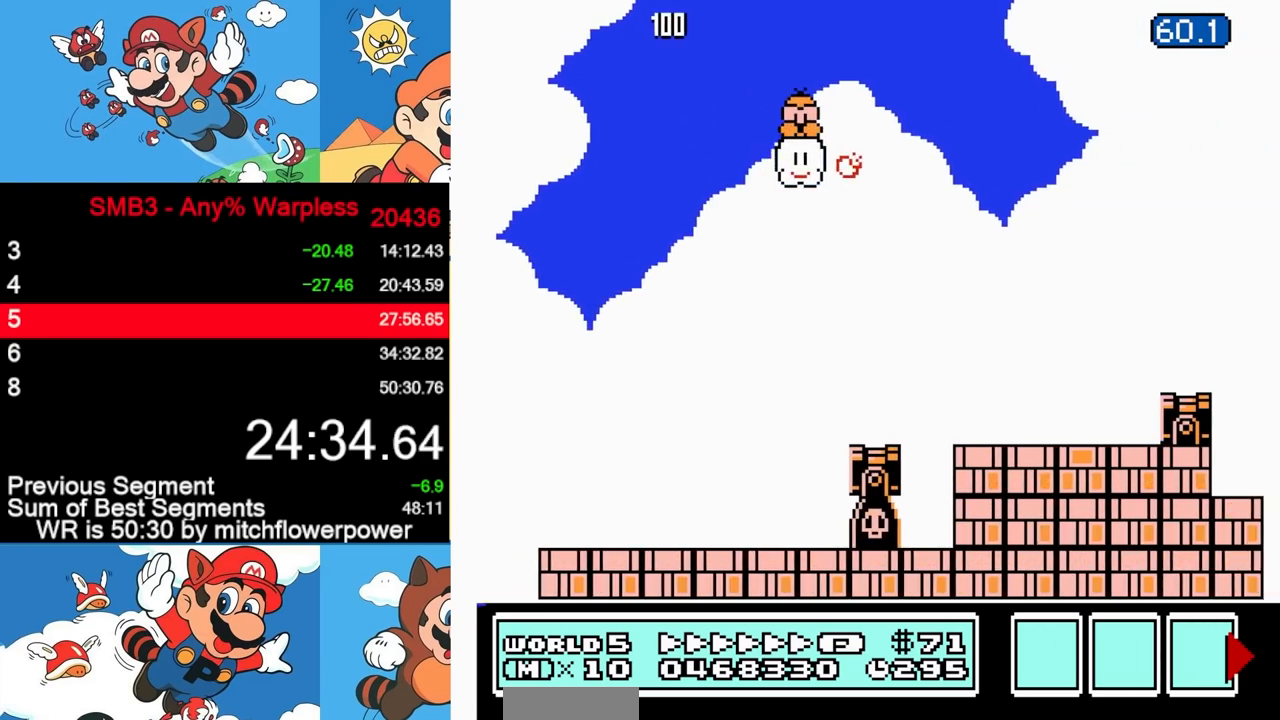
{"buttons": ["B", "DPAD_RIGHT"], "events": []}
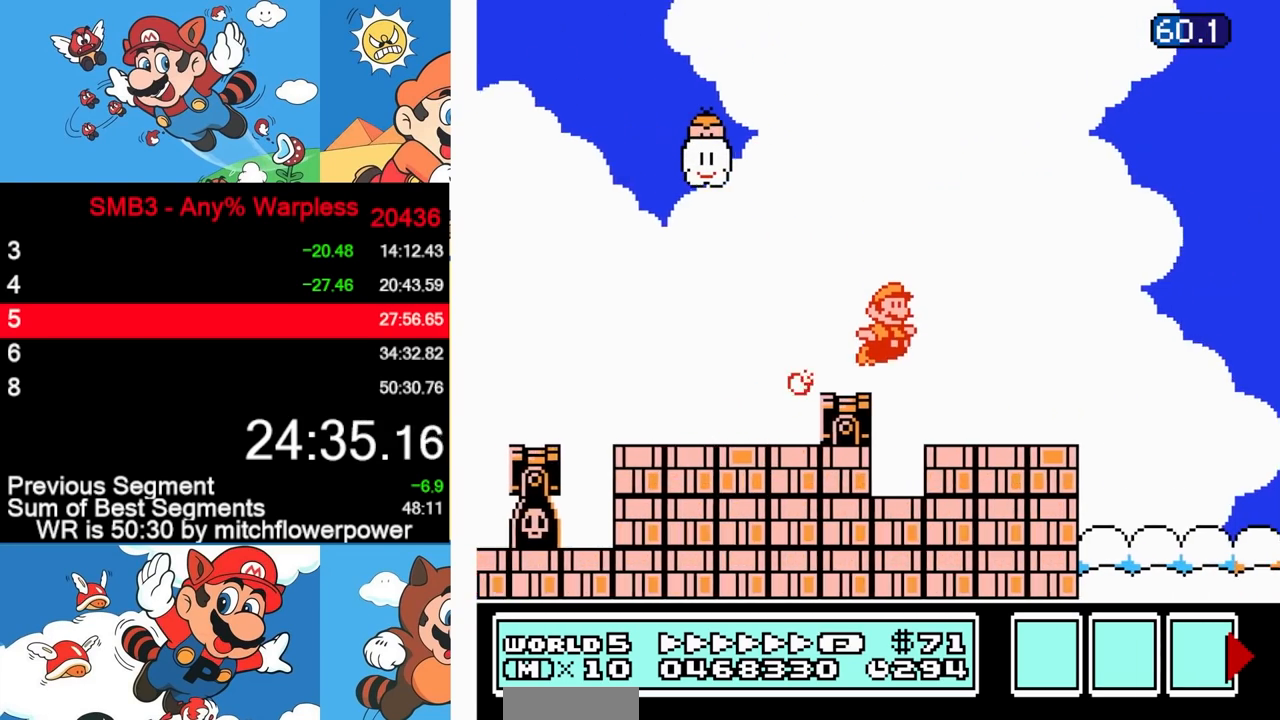
{"buttons": ["B", "DPAD_RIGHT"], "events": [[167, "A", "down"], [233, "A", "up"]]}
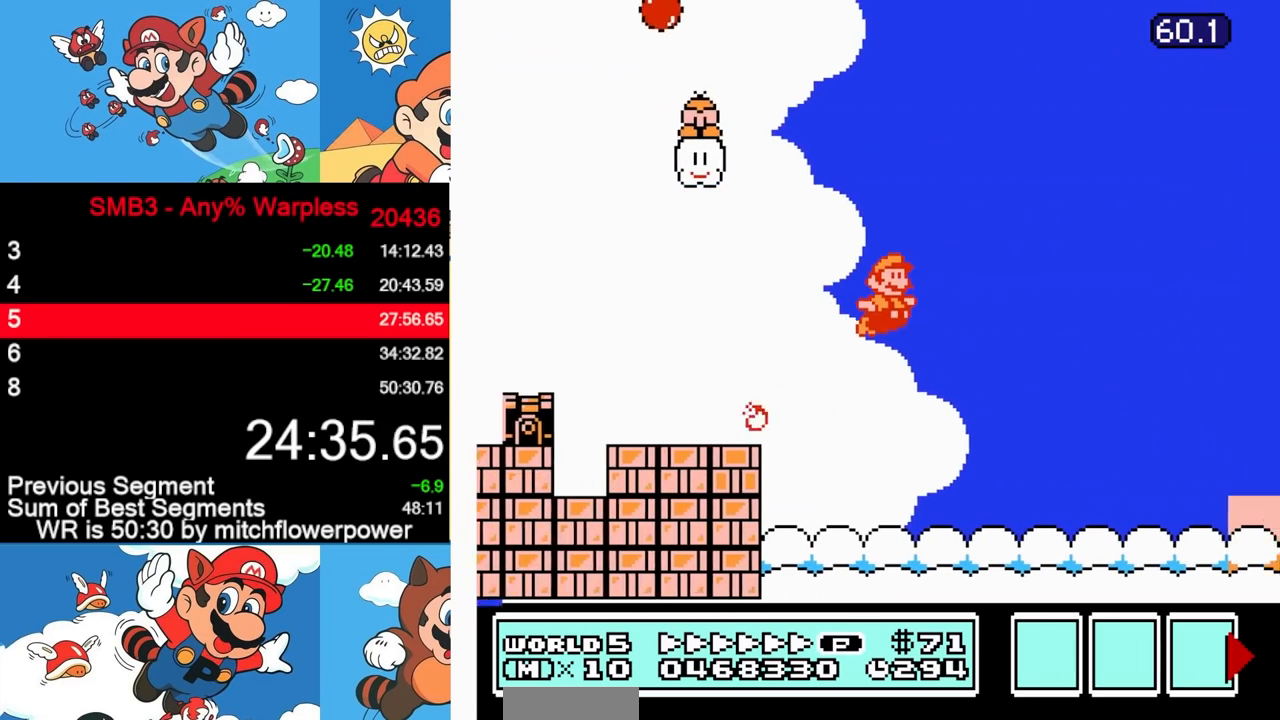
{"buttons": ["B", "DPAD_RIGHT"], "events": []}
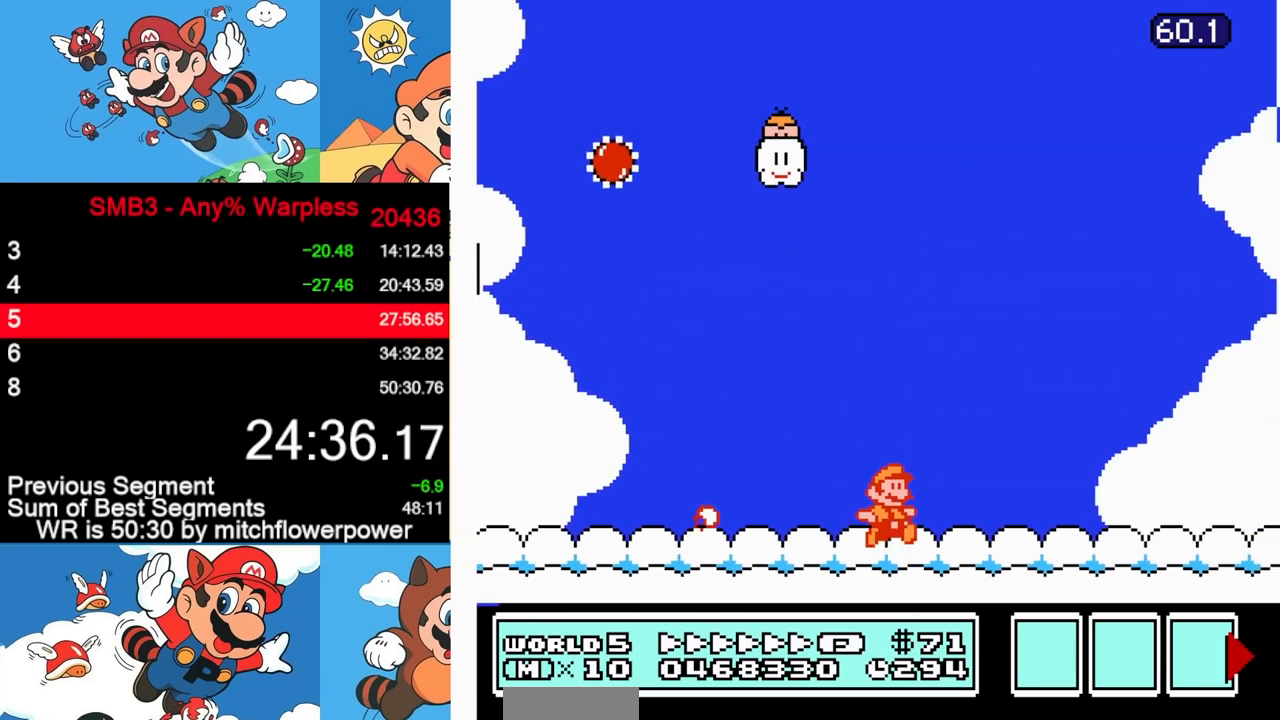
{"buttons": ["B", "DPAD_RIGHT"], "events": [[200, "A", "down"], [250, "A", "up"]]}
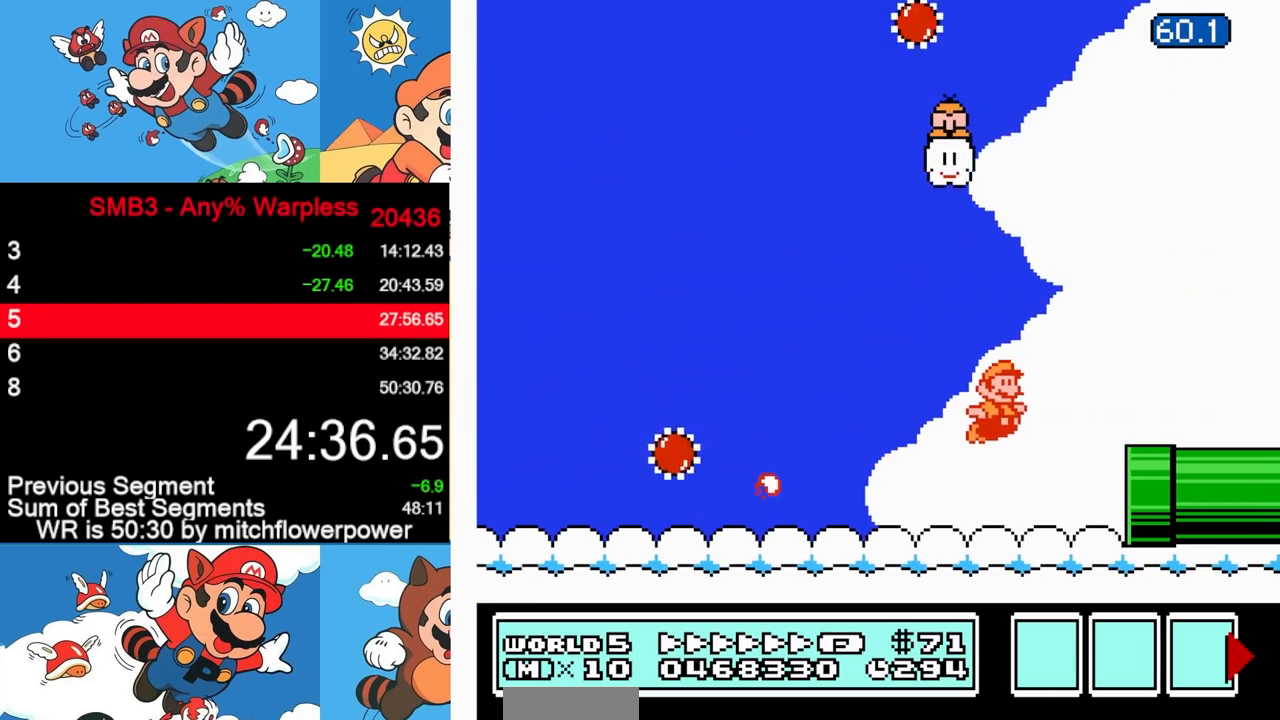
{"buttons": ["B", "DPAD_RIGHT"], "events": []}
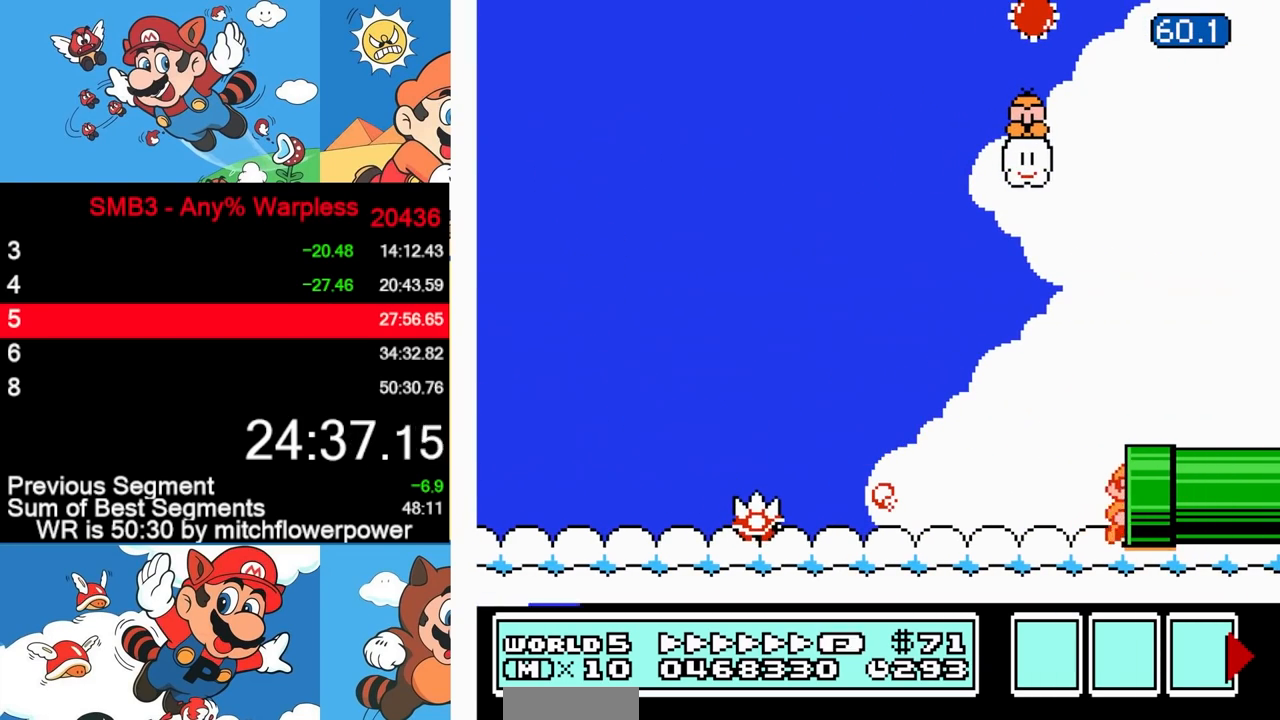
{"buttons": ["B"], "events": [[150, "DPAD_RIGHT", "up"]]}